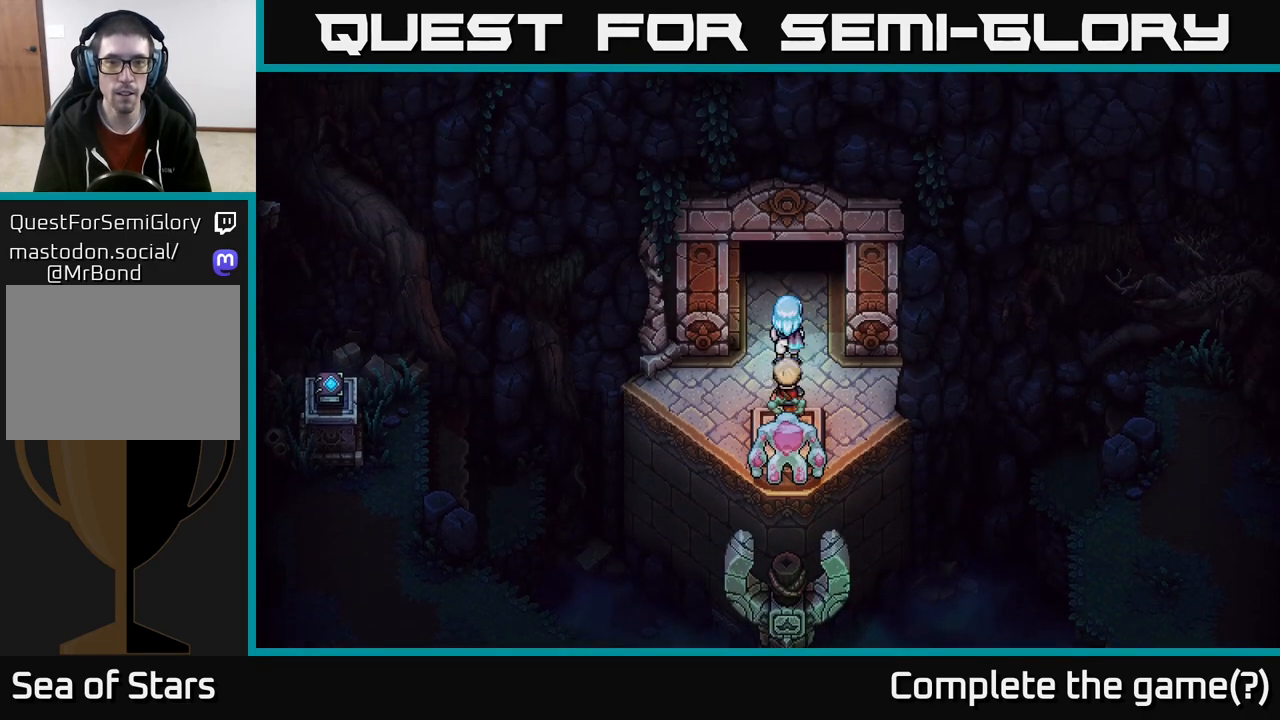
Gameplay with a controller (Xbox layout); each line is a JSON object with the inputs held at the frame after it (dt_ms = milliseconds from this image to that frame). "events" lists button and stick changes between this image and that frame as [ms after this image, input, new state], when the widget could be followed in between.
{"dt_ms": 500, "buttons": [], "left_stick": "up", "right_stick": "center", "events": [[200, "left_stick", "up"]]}
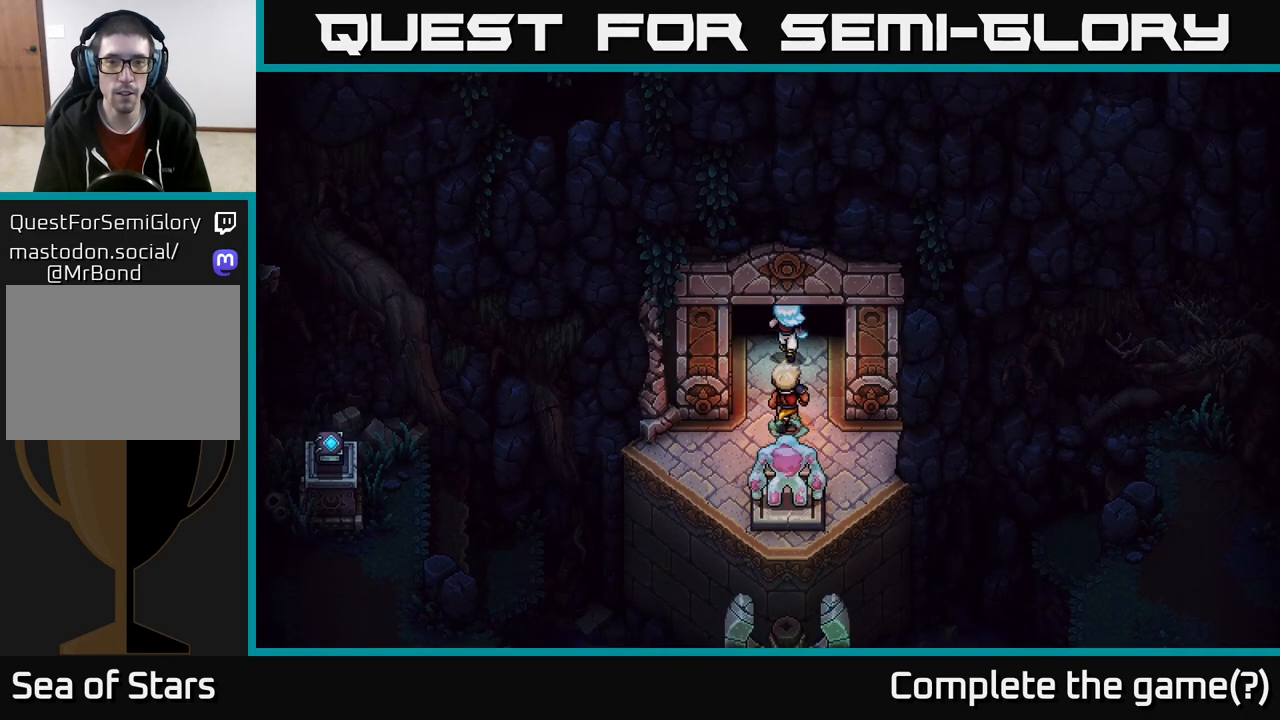
{"dt_ms": 500, "buttons": [], "left_stick": "up", "right_stick": "center", "events": []}
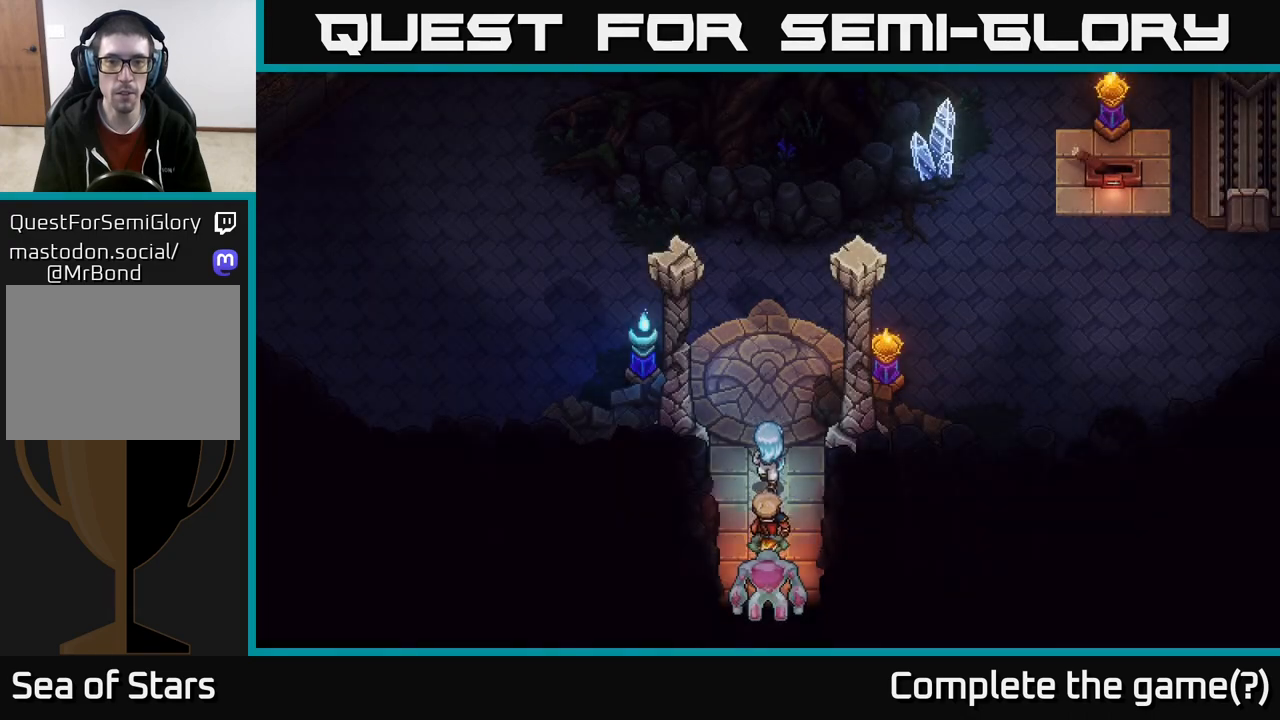
{"dt_ms": 500, "buttons": [], "left_stick": "up", "right_stick": "center", "events": []}
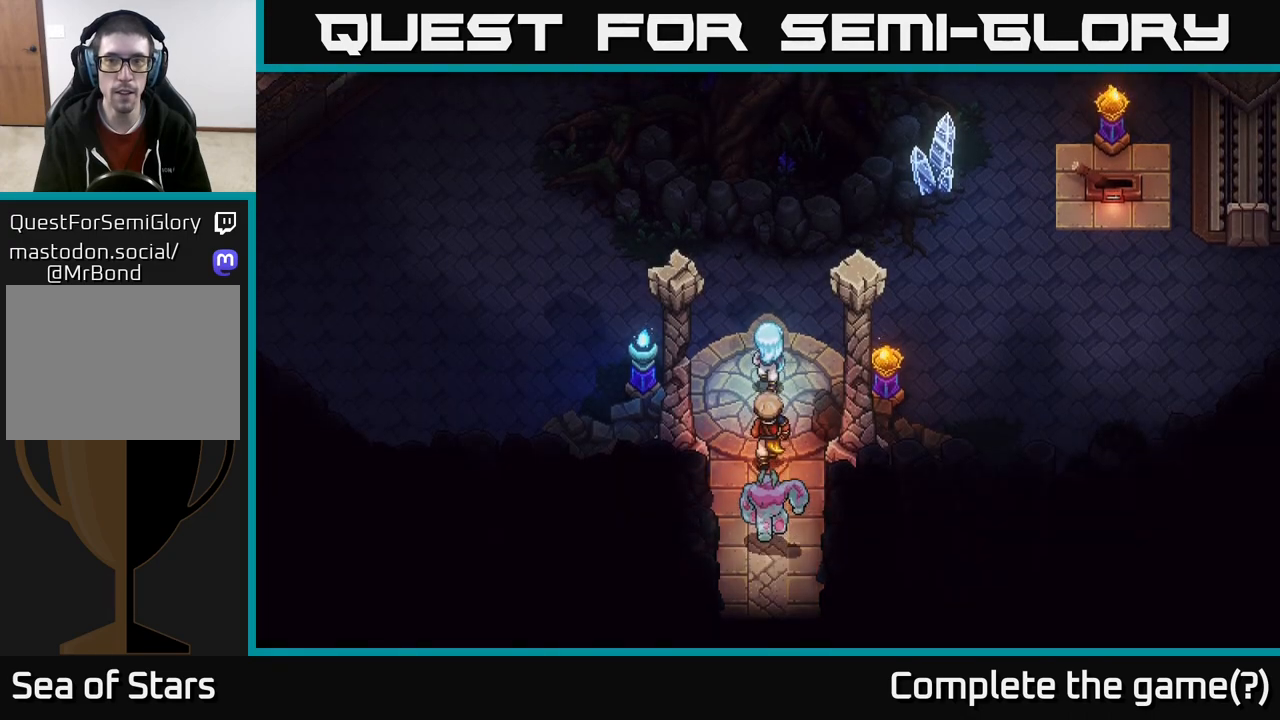
{"dt_ms": 500, "buttons": [], "left_stick": "up-right", "right_stick": "center", "events": [[200, "left_stick", "up-right"]]}
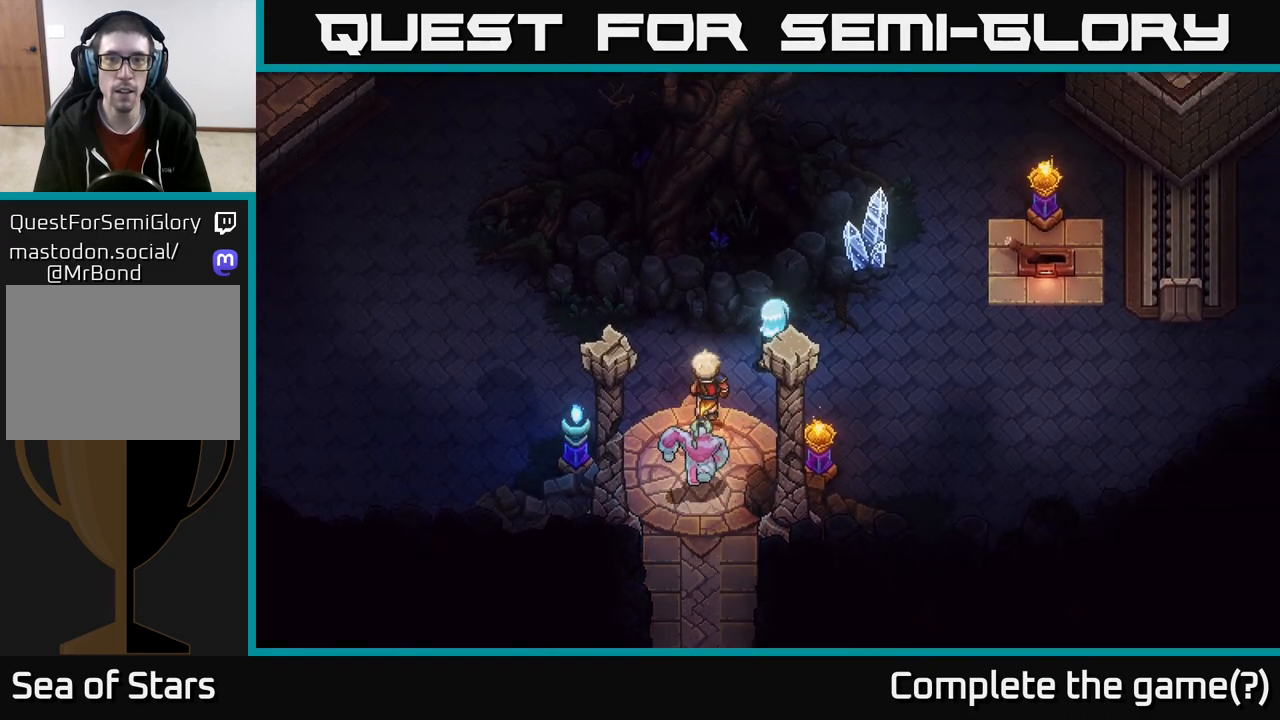
{"dt_ms": 500, "buttons": [], "left_stick": "up-right", "right_stick": "center", "events": [[167, "left_stick", "right"], [367, "left_stick", "up-right"]]}
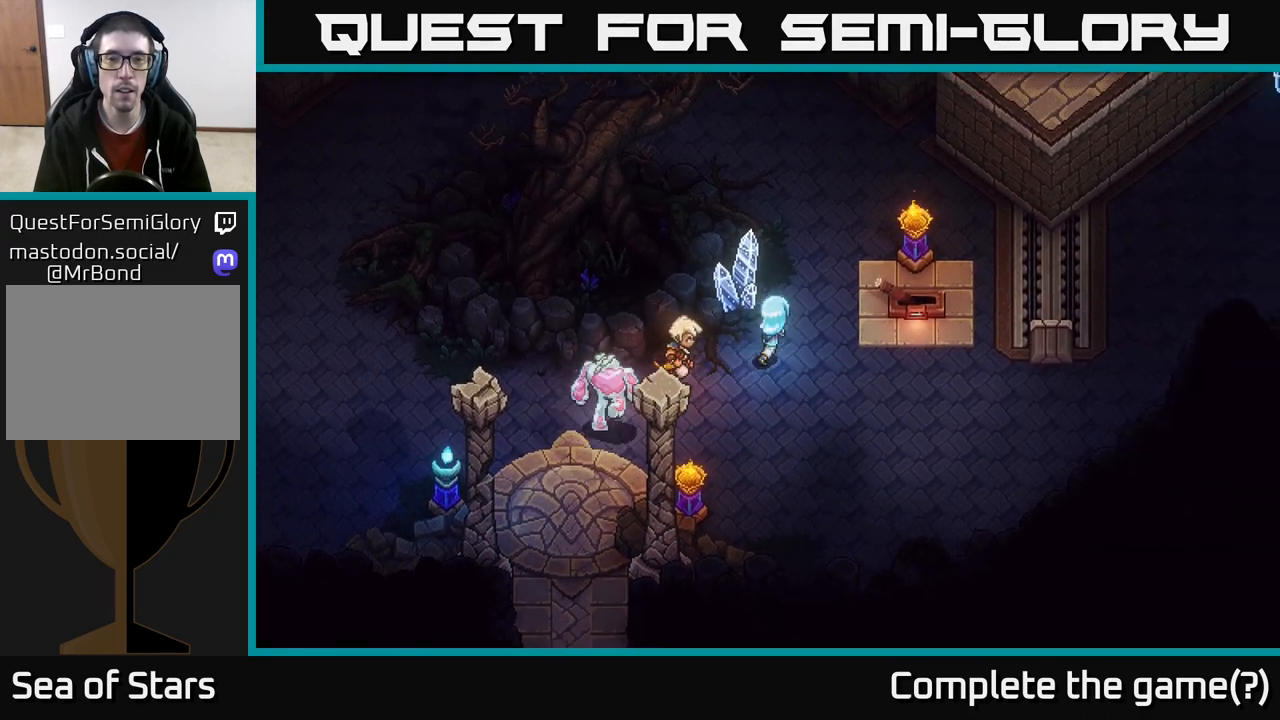
{"dt_ms": 500, "buttons": [], "left_stick": "up", "right_stick": "center", "events": [[200, "left_stick", "up"]]}
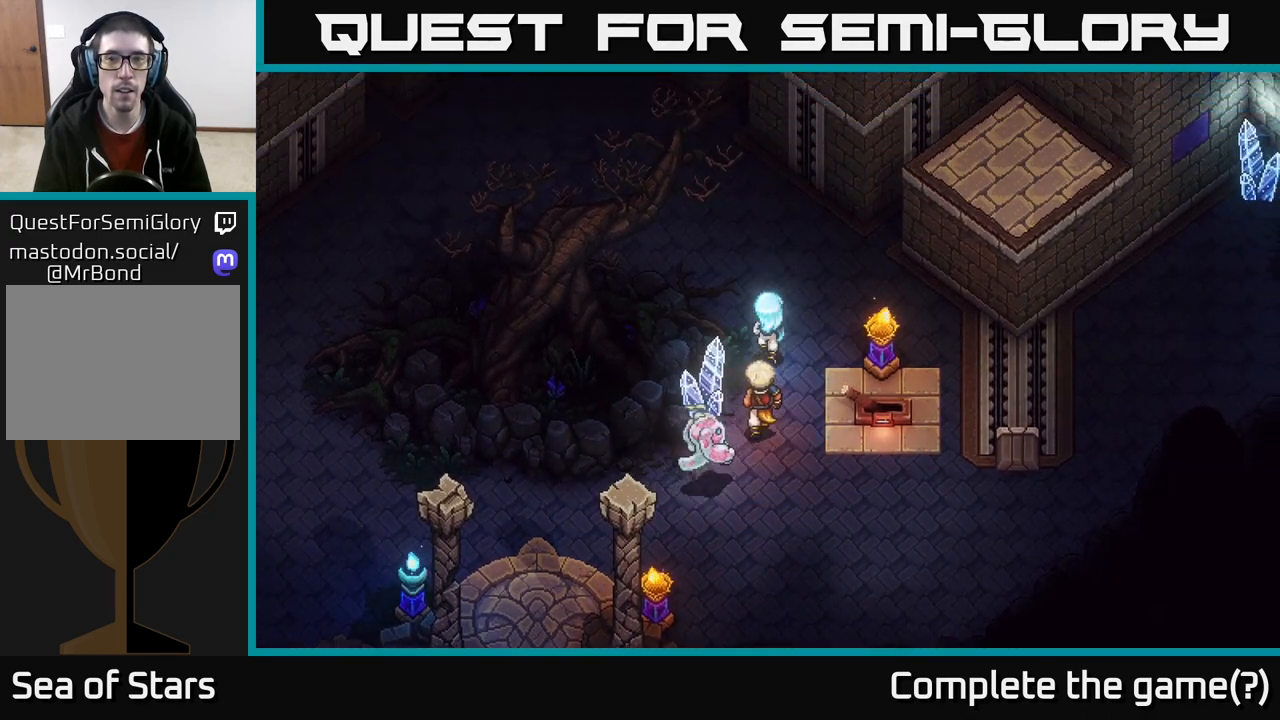
{"dt_ms": 500, "buttons": [], "left_stick": "up", "right_stick": "center", "events": []}
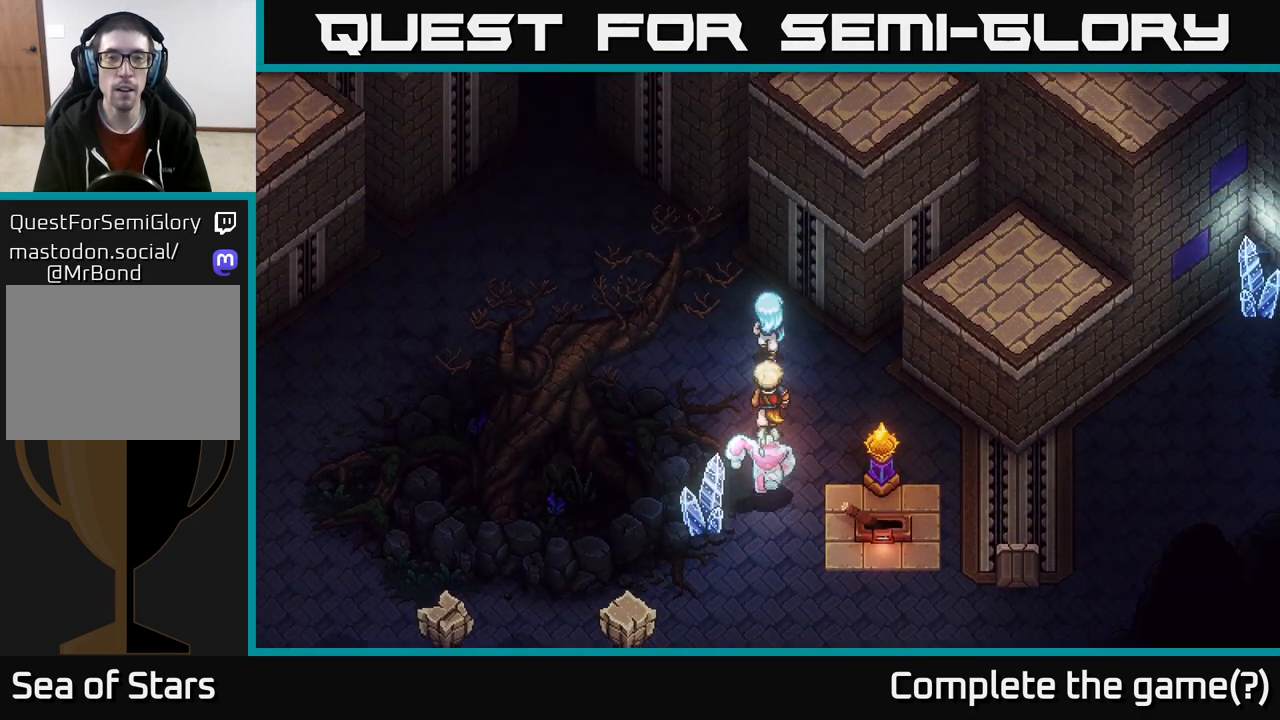
{"dt_ms": 500, "buttons": [], "left_stick": "up-right", "right_stick": "center", "events": [[100, "left_stick", "up-left"], [250, "left_stick", "up"], [500, "left_stick", "up-right"]]}
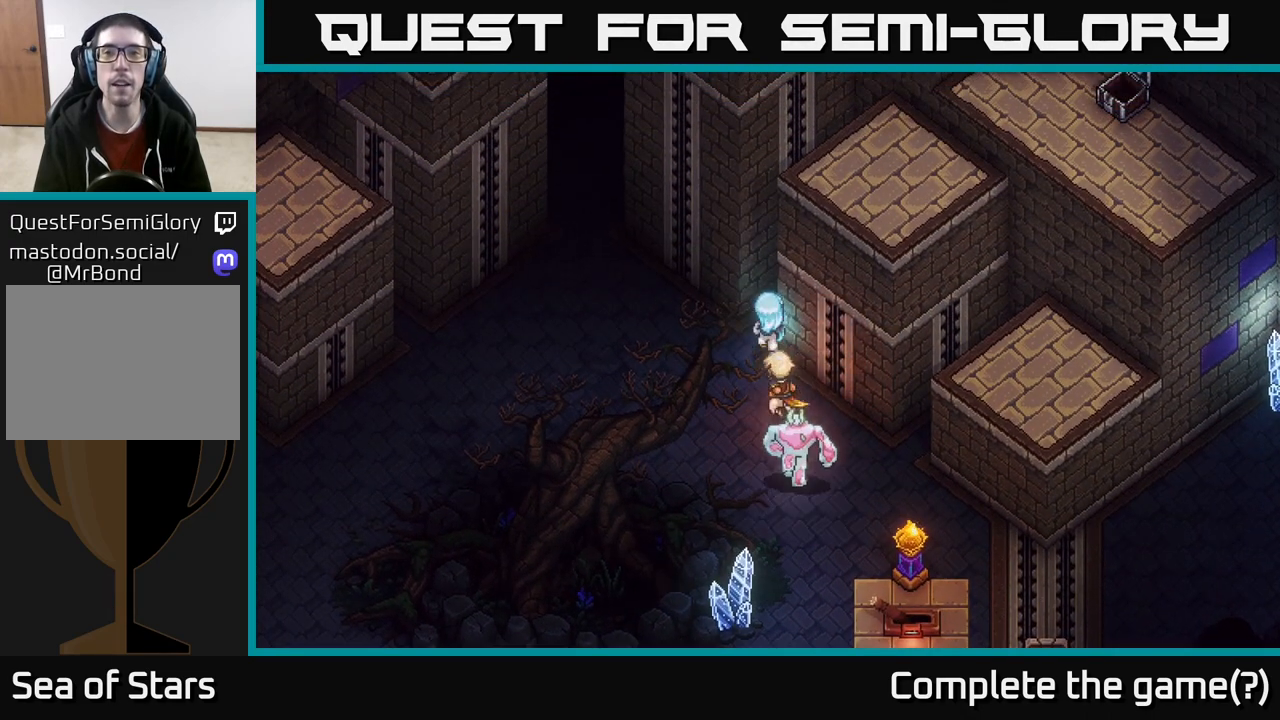
{"dt_ms": 500, "buttons": [], "left_stick": "down", "right_stick": "center", "events": [[117, "left_stick", "right"], [317, "left_stick", "down"]]}
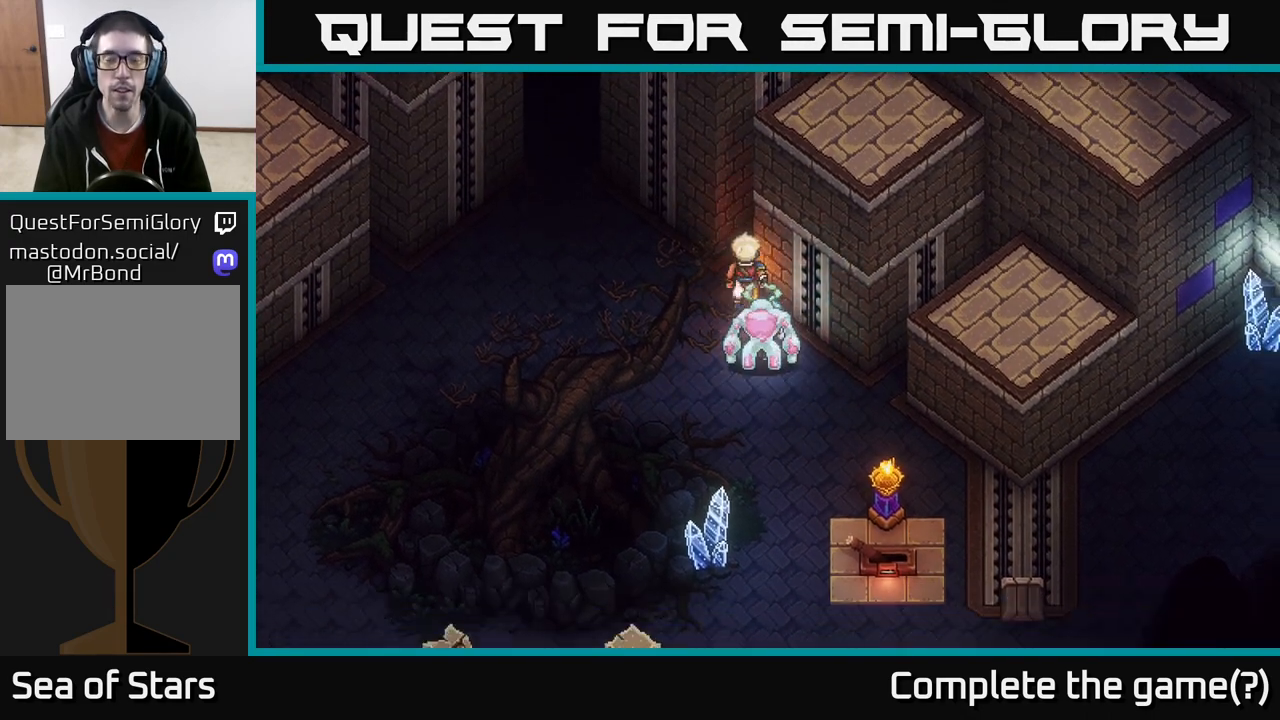
{"dt_ms": 500, "buttons": [], "left_stick": "down", "right_stick": "center", "events": []}
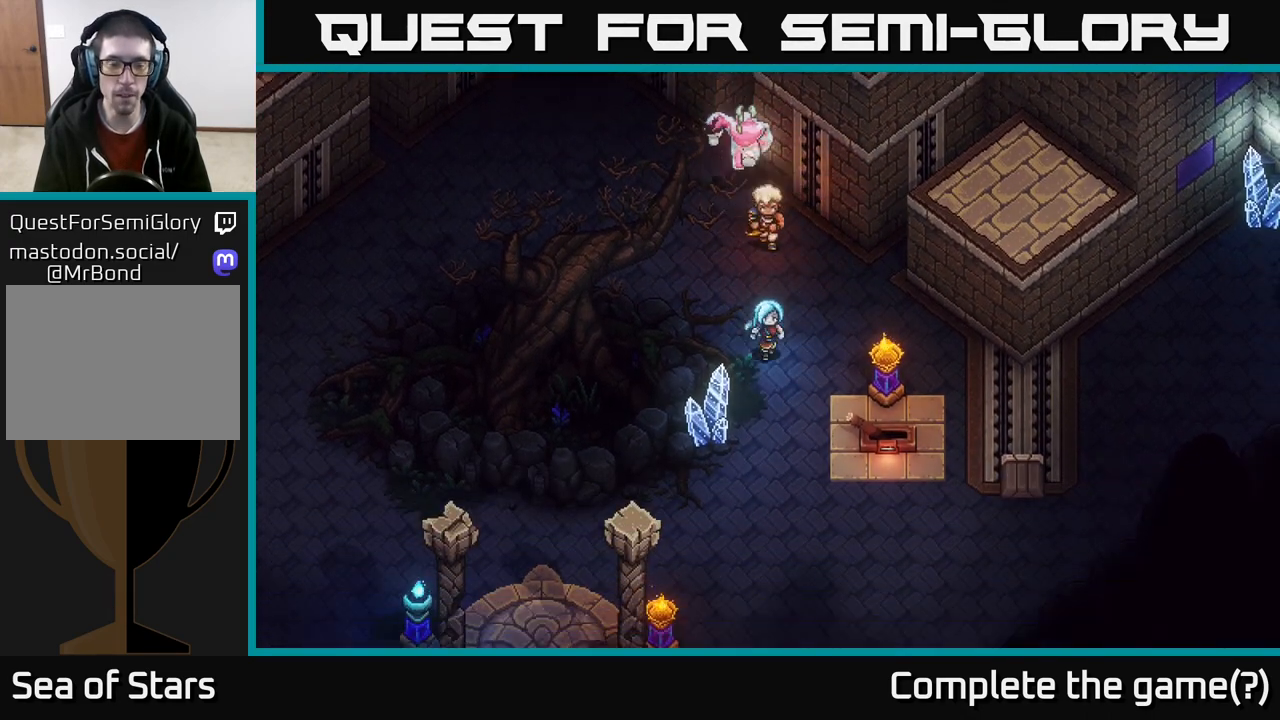
{"dt_ms": 500, "buttons": [], "left_stick": "down-left", "right_stick": "center", "events": [[450, "left_stick", "down-left"]]}
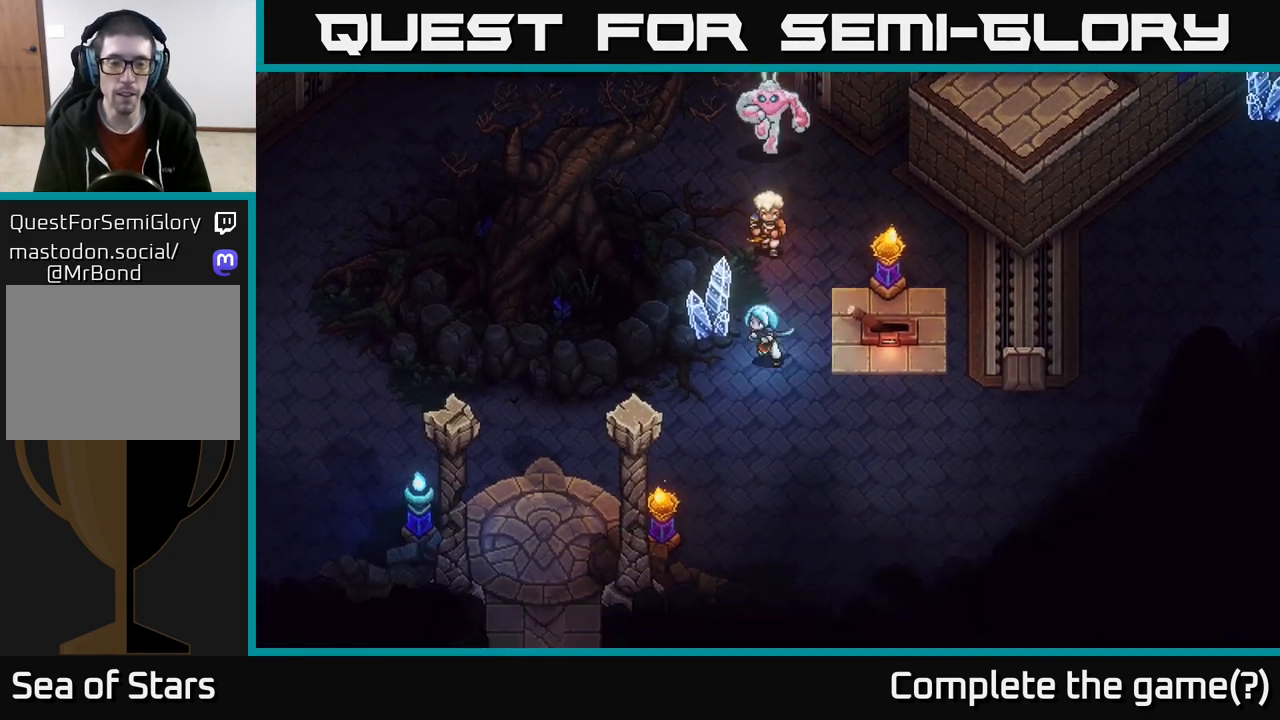
{"dt_ms": 500, "buttons": [], "left_stick": "down-left", "right_stick": "center", "events": []}
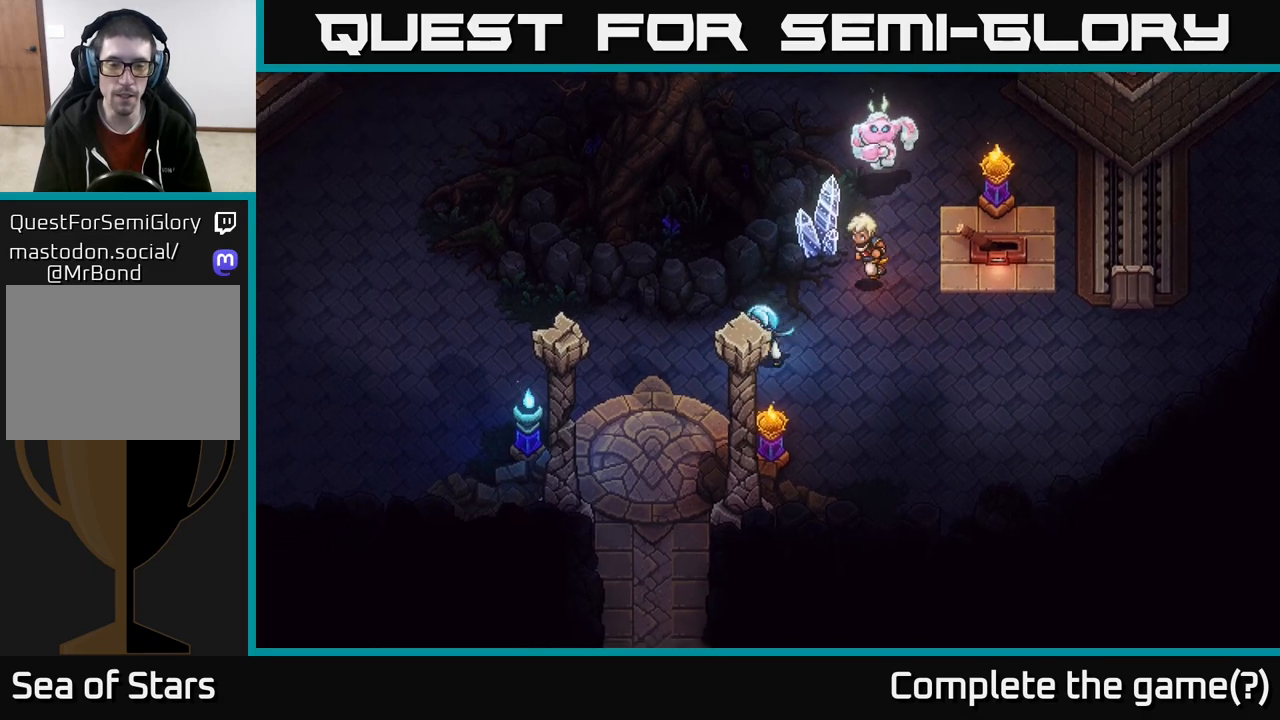
{"dt_ms": 500, "buttons": [], "left_stick": "down-left", "right_stick": "center", "events": []}
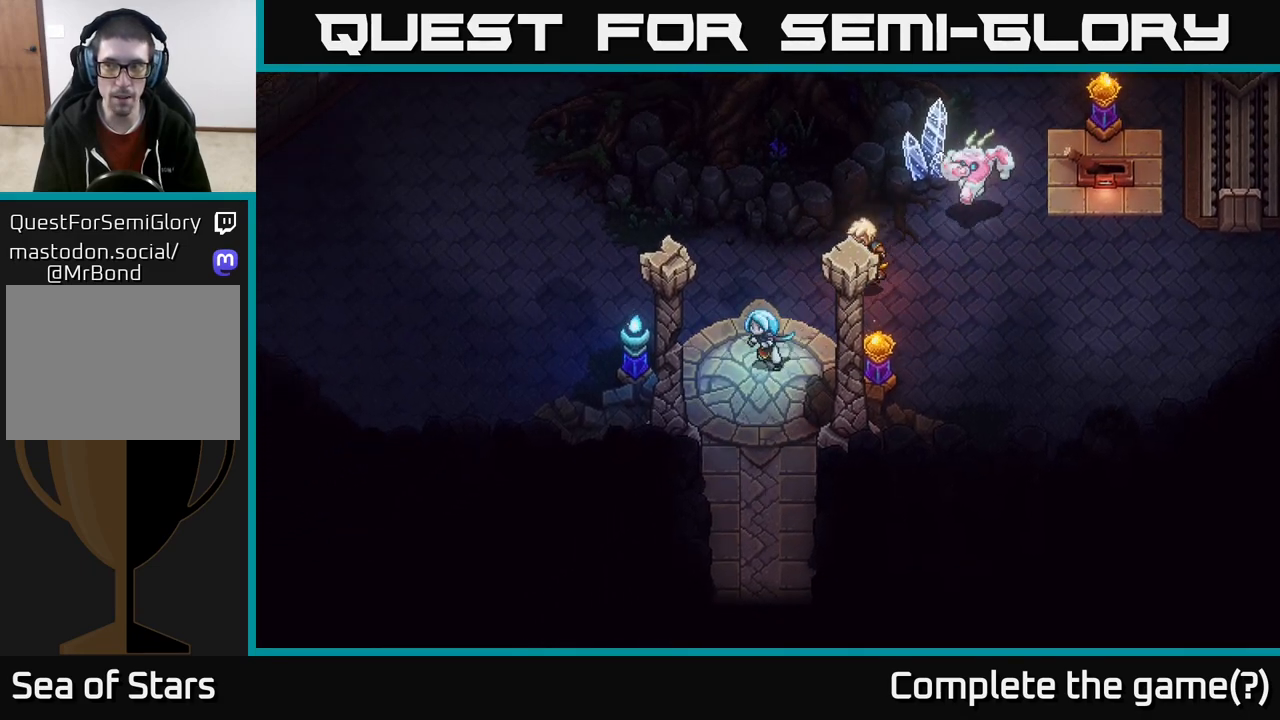
{"dt_ms": 500, "buttons": [], "left_stick": "down", "right_stick": "center", "events": [[183, "left_stick", "down"]]}
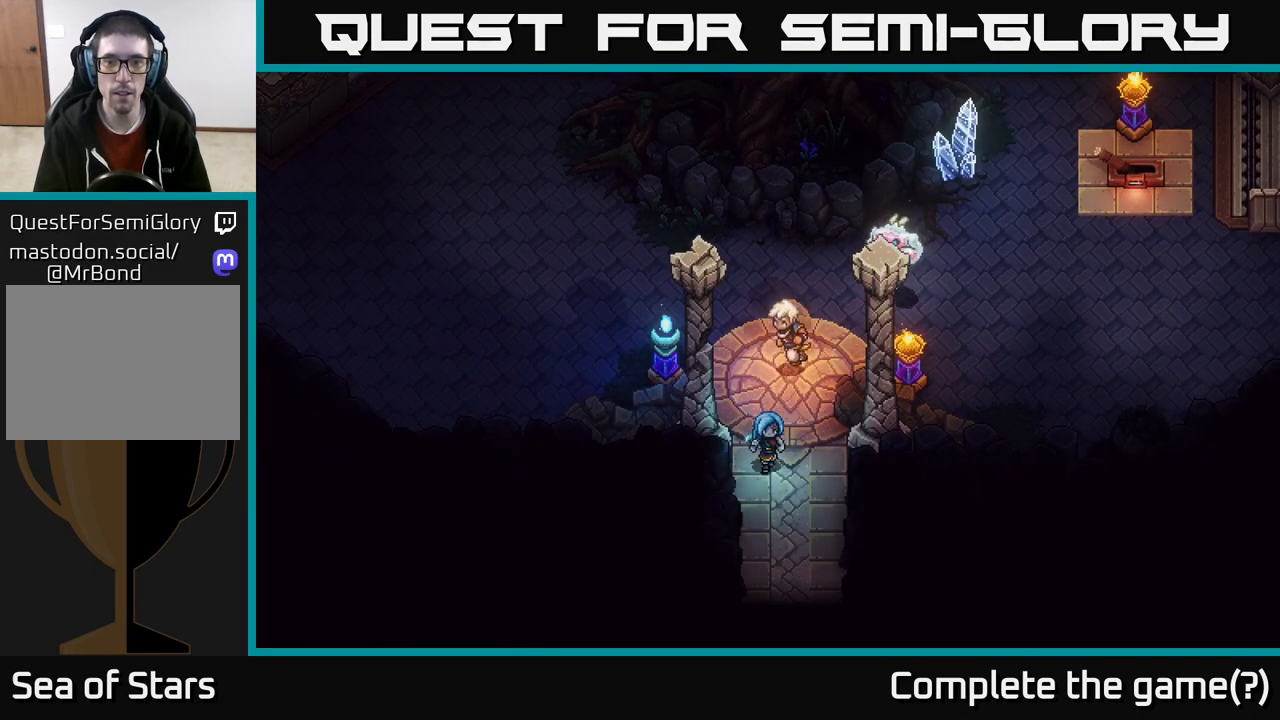
{"dt_ms": 500, "buttons": [], "left_stick": "down", "right_stick": "center", "events": [[250, "left_stick", "down-right"], [367, "left_stick", "down"]]}
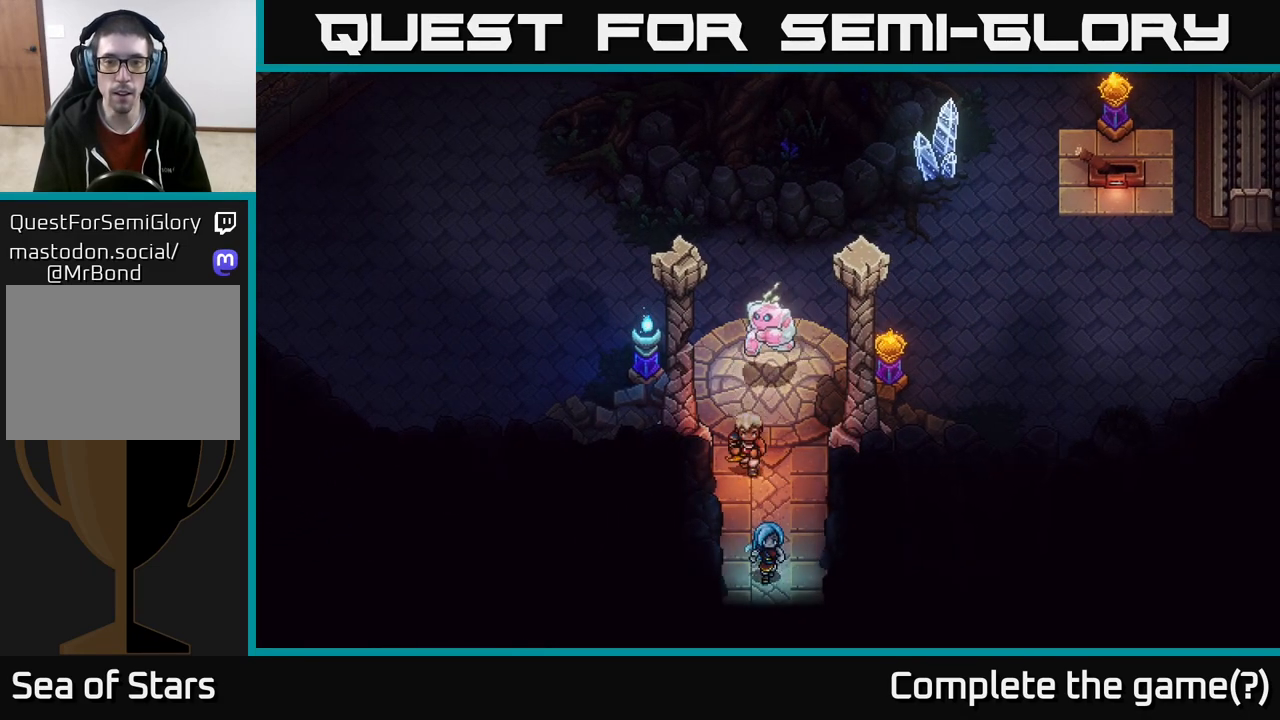
{"dt_ms": 500, "buttons": [], "left_stick": "down", "right_stick": "center", "events": []}
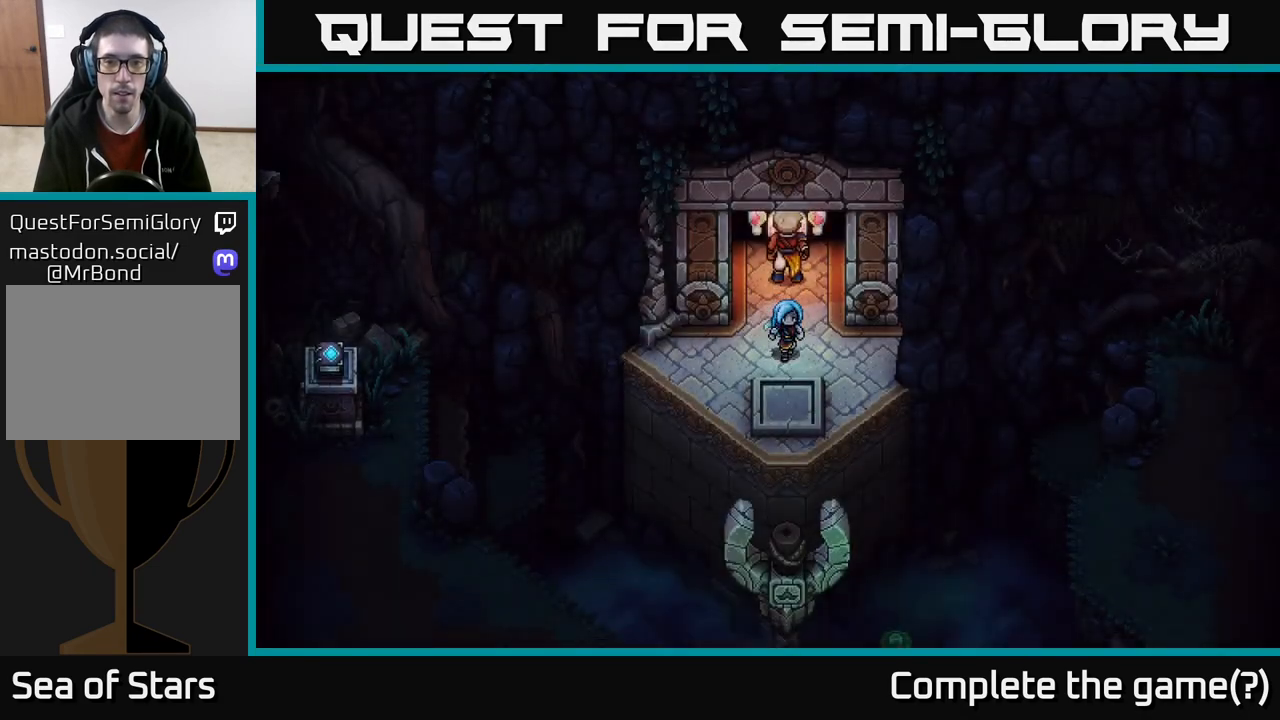
{"dt_ms": 500, "buttons": [], "left_stick": "center", "right_stick": "center", "events": [[483, "left_stick", "center"]]}
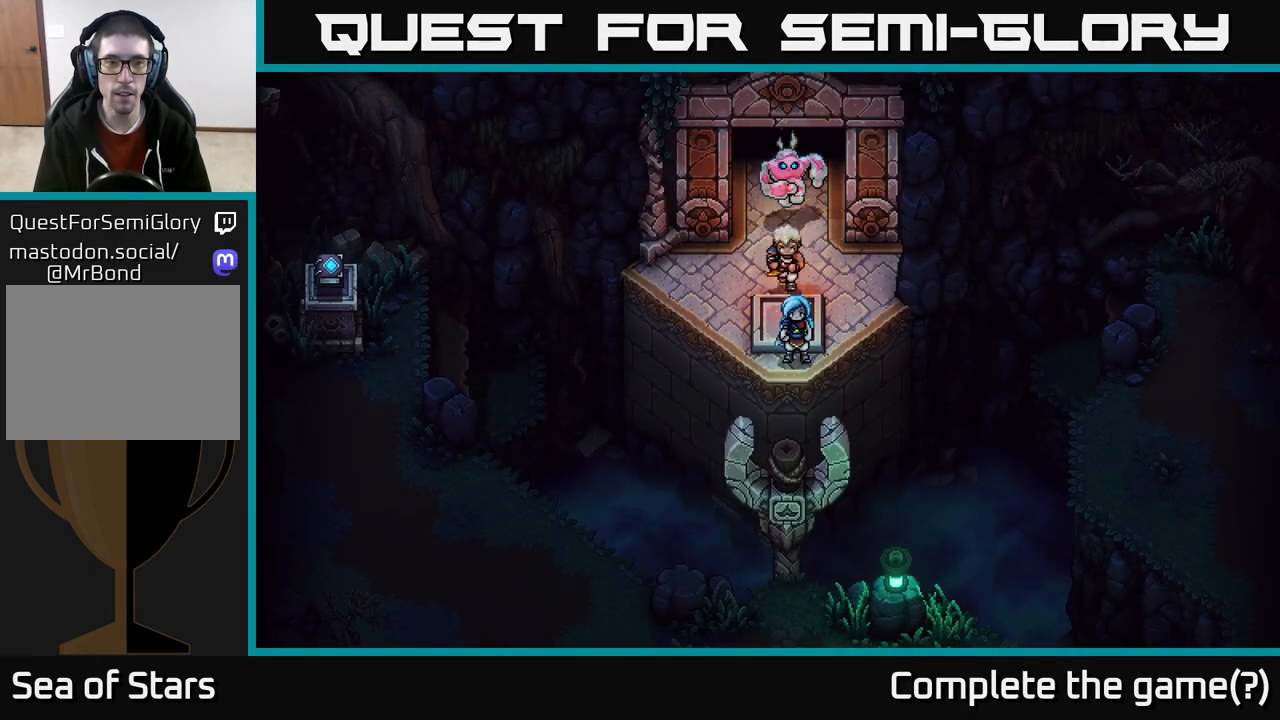
{"dt_ms": 500, "buttons": ["B"], "left_stick": "down", "right_stick": "center", "events": [[133, "left_stick", "up"], [433, "left_stick", "down"], [500, "B", "down"]]}
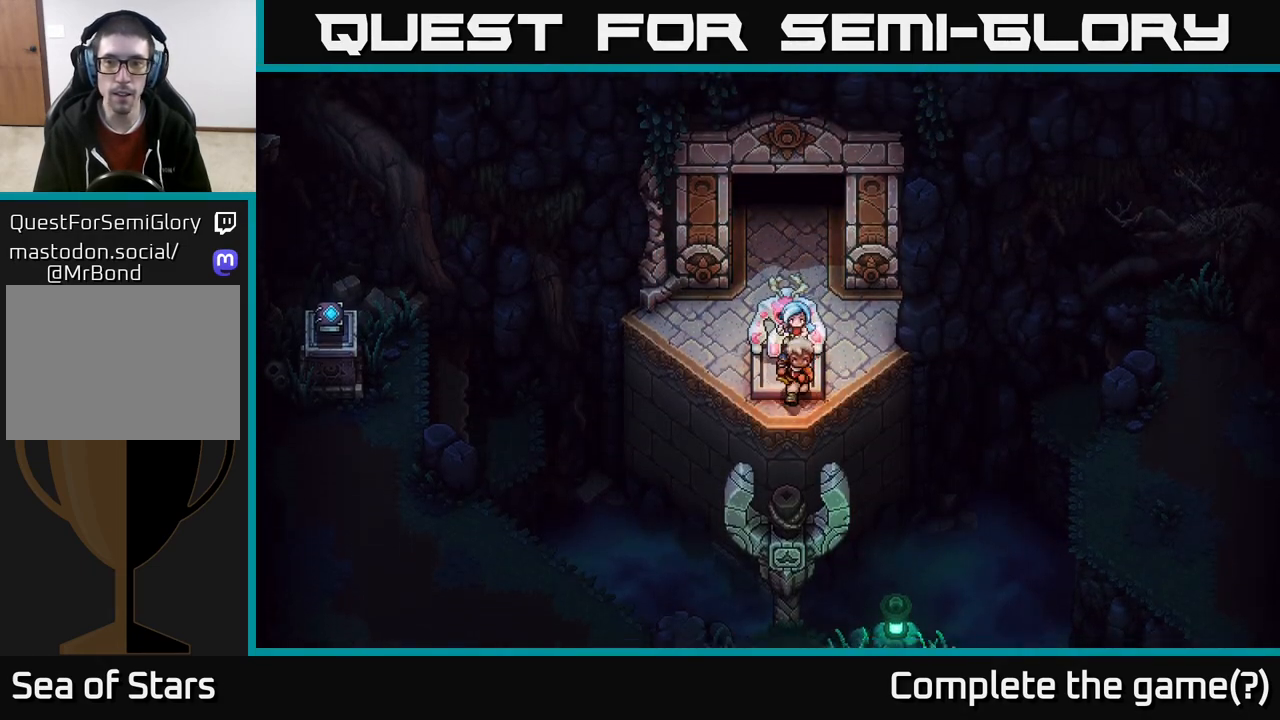
{"dt_ms": 500, "buttons": [], "left_stick": "right", "right_stick": "center", "events": [[167, "left_stick", "center"], [250, "B", "up"], [400, "left_stick", "right"]]}
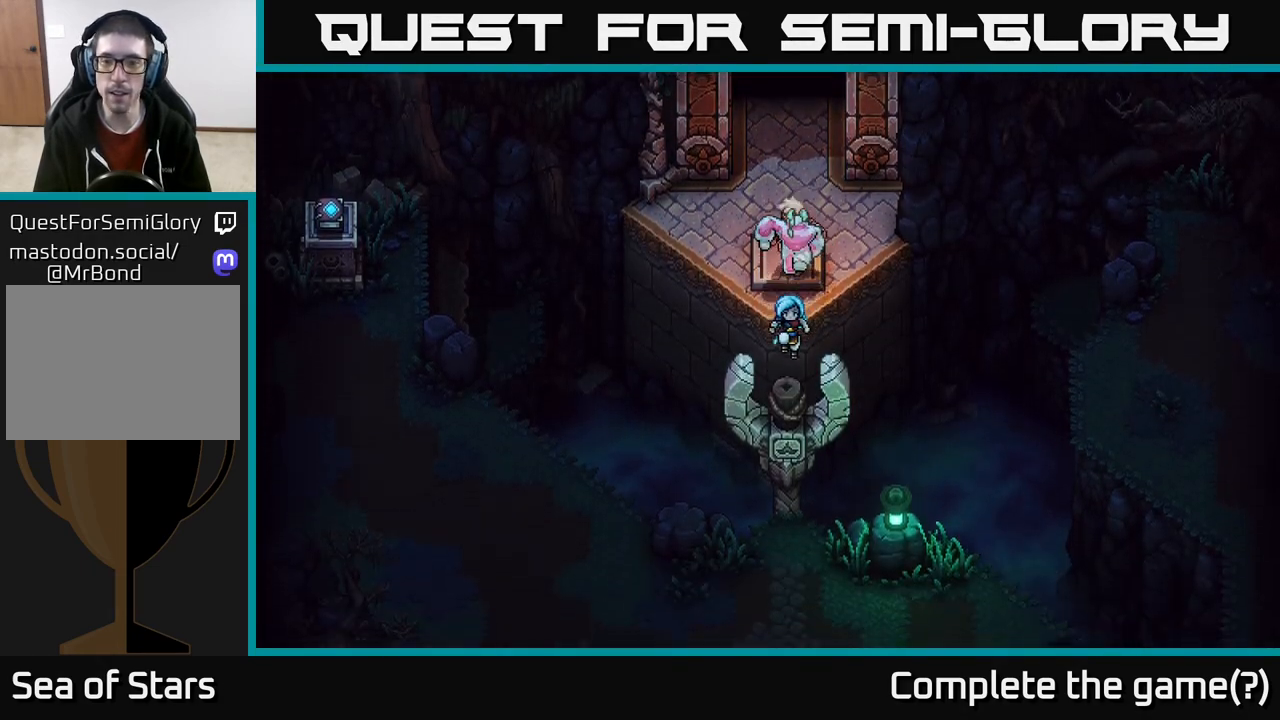
{"dt_ms": 500, "buttons": [], "left_stick": "down-right", "right_stick": "center", "events": [[33, "left_stick", "down-right"]]}
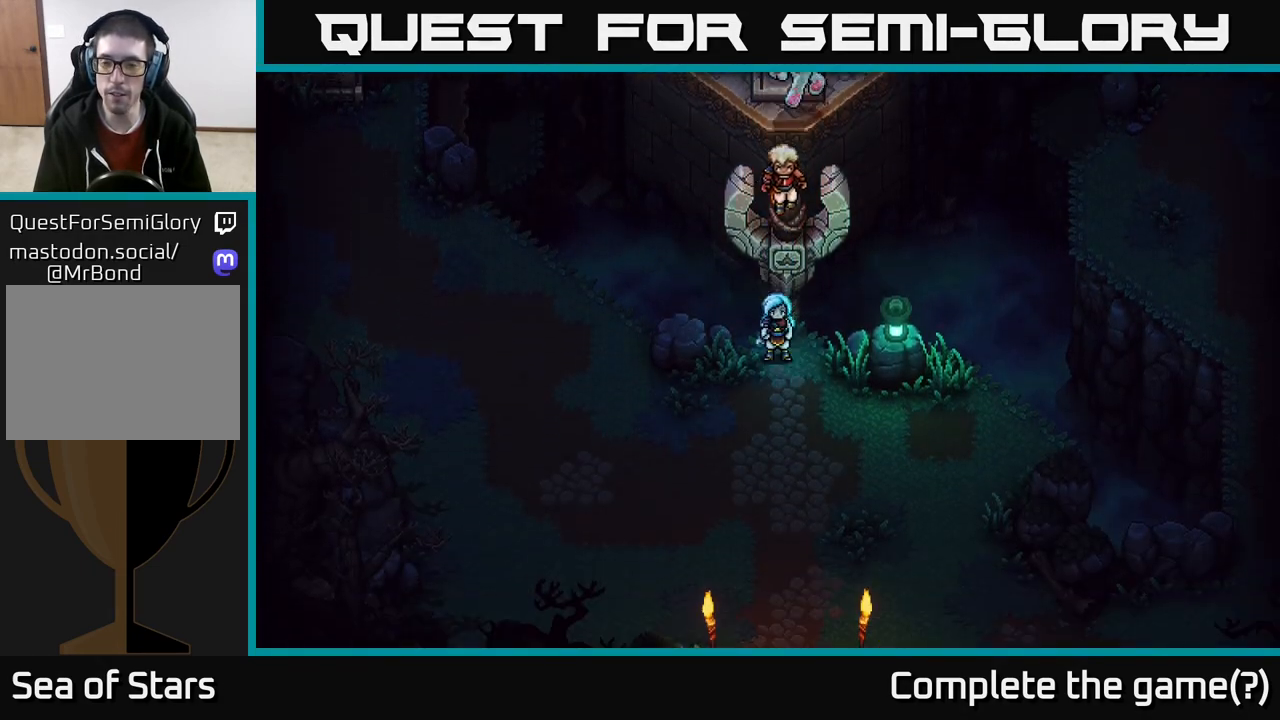
{"dt_ms": 500, "buttons": [], "left_stick": "right", "right_stick": "center", "events": [[450, "left_stick", "right"]]}
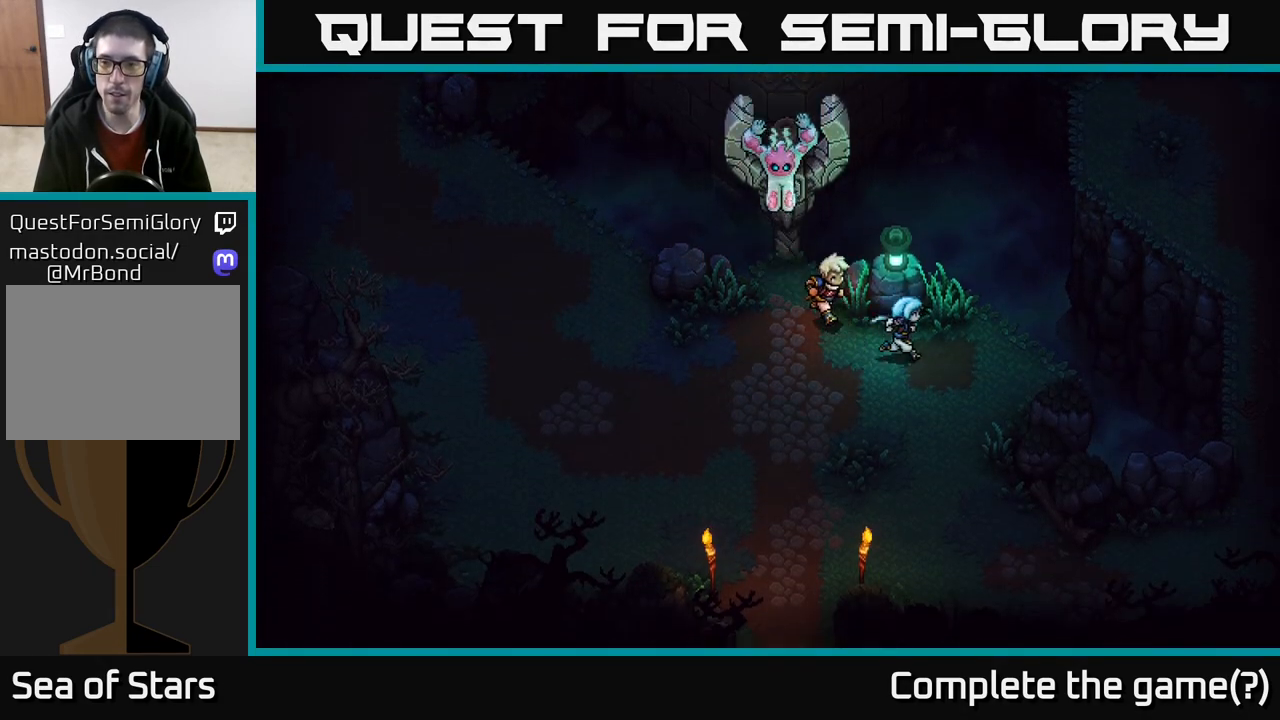
{"dt_ms": 500, "buttons": [], "left_stick": "right", "right_stick": "center", "events": [[217, "left_stick", "up-right"], [450, "left_stick", "right"]]}
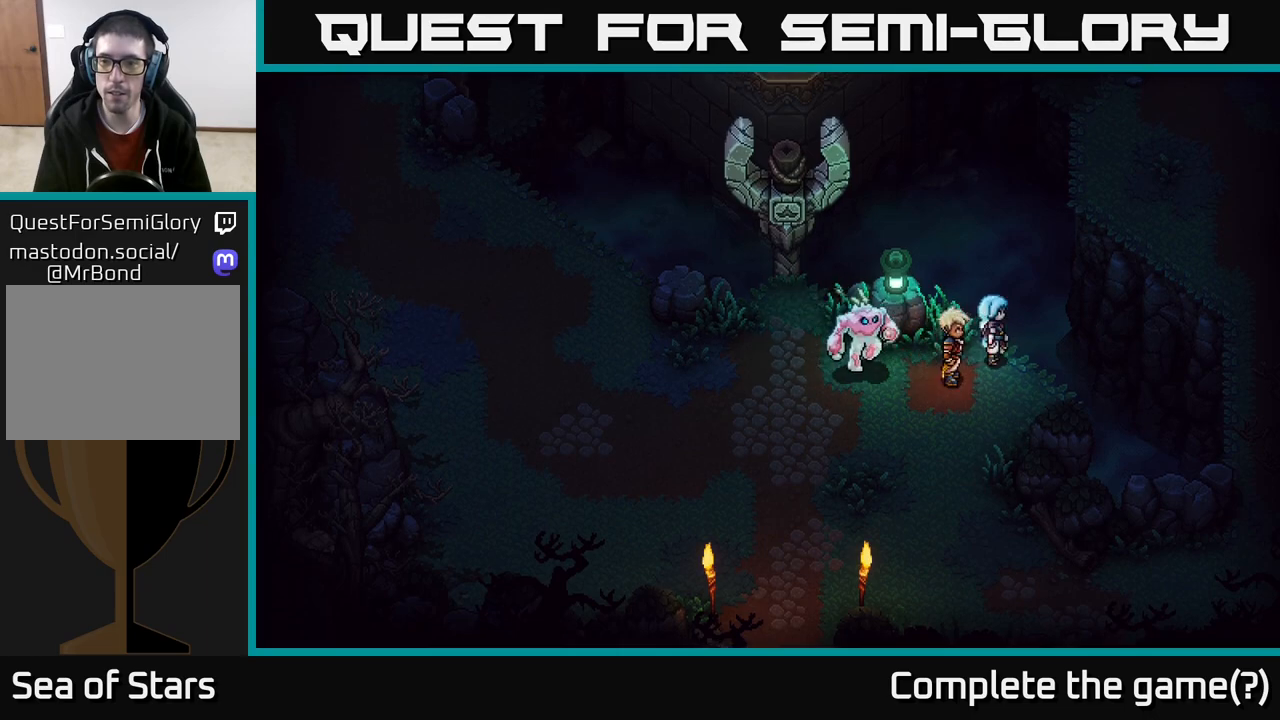
{"dt_ms": 500, "buttons": [], "left_stick": "down-left", "right_stick": "center", "events": [[17, "left_stick", "down-right"], [150, "left_stick", "down-left"]]}
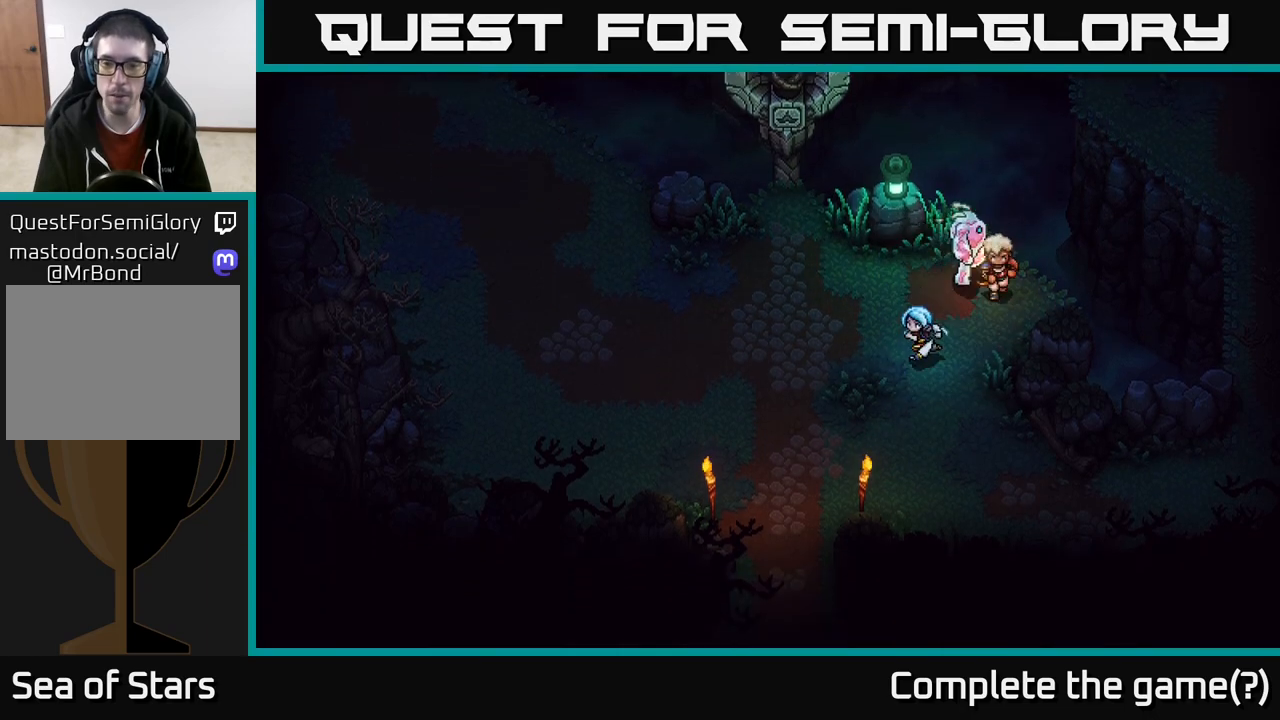
{"dt_ms": 500, "buttons": [], "left_stick": "down", "right_stick": "center", "events": [[167, "left_stick", "down"]]}
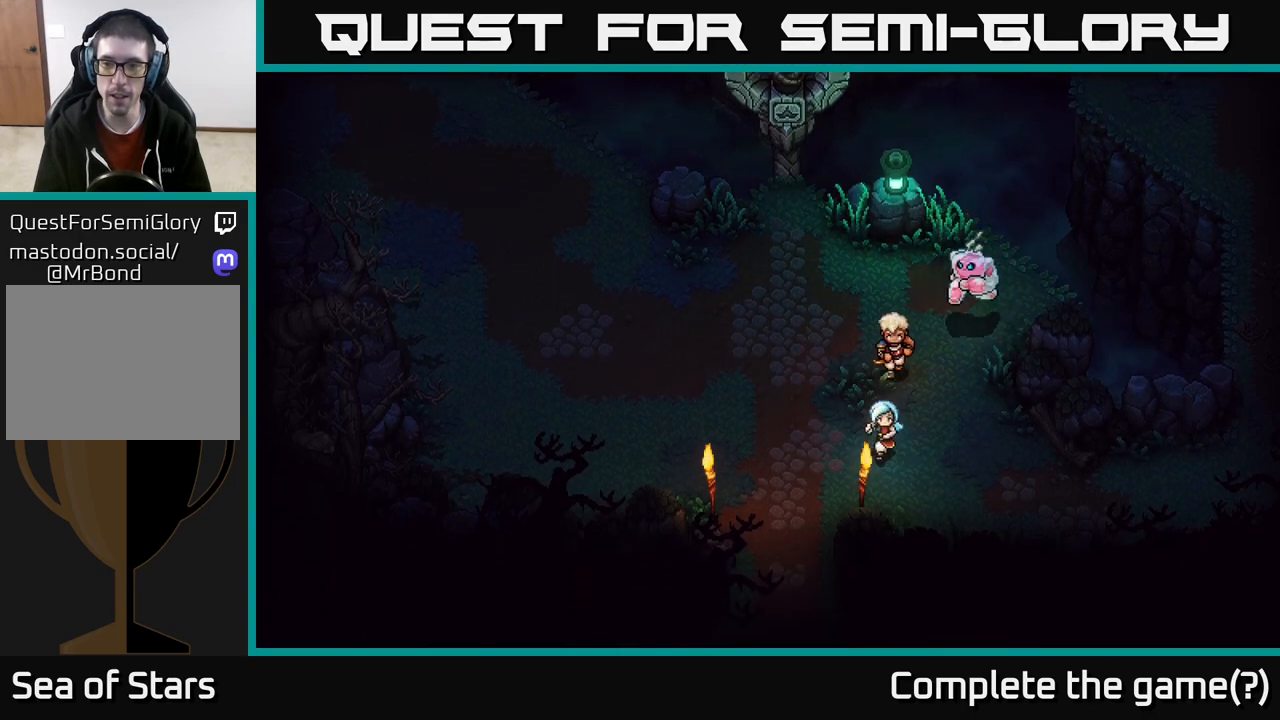
{"dt_ms": 500, "buttons": [], "left_stick": "down-left", "right_stick": "center", "events": [[17, "left_stick", "down-left"]]}
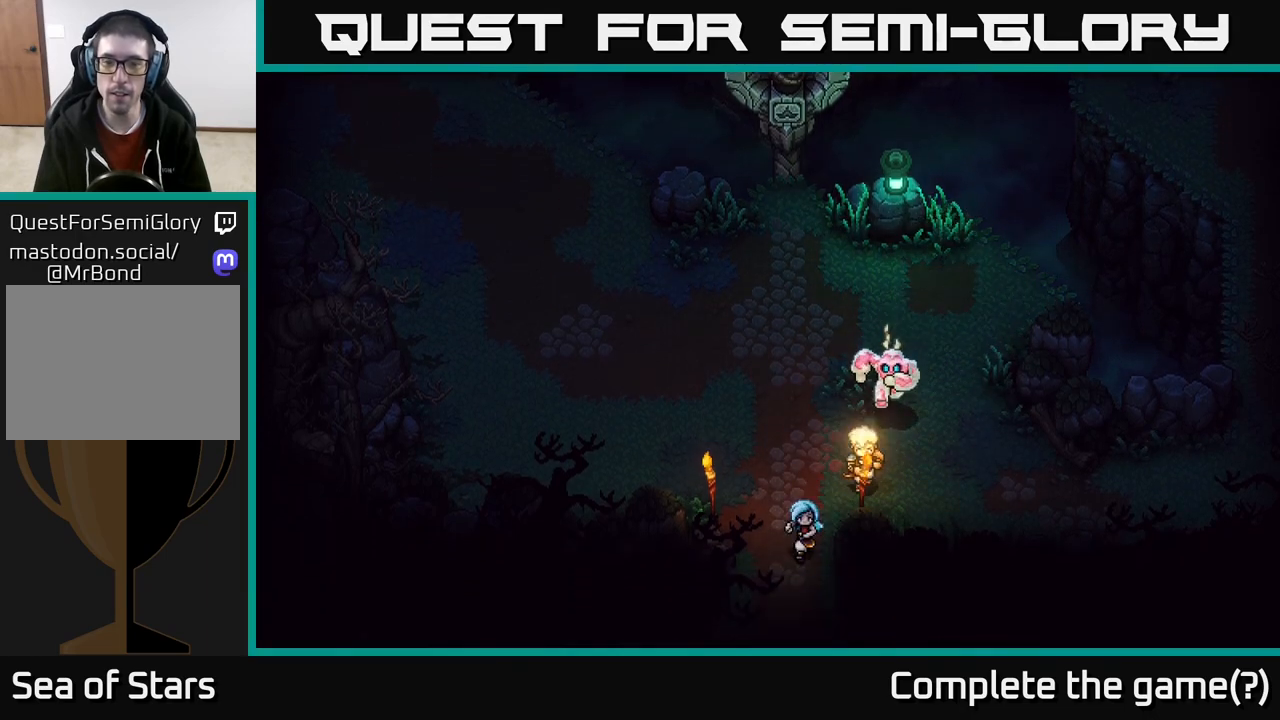
{"dt_ms": 500, "buttons": [], "left_stick": "down", "right_stick": "center", "events": [[17, "left_stick", "down"]]}
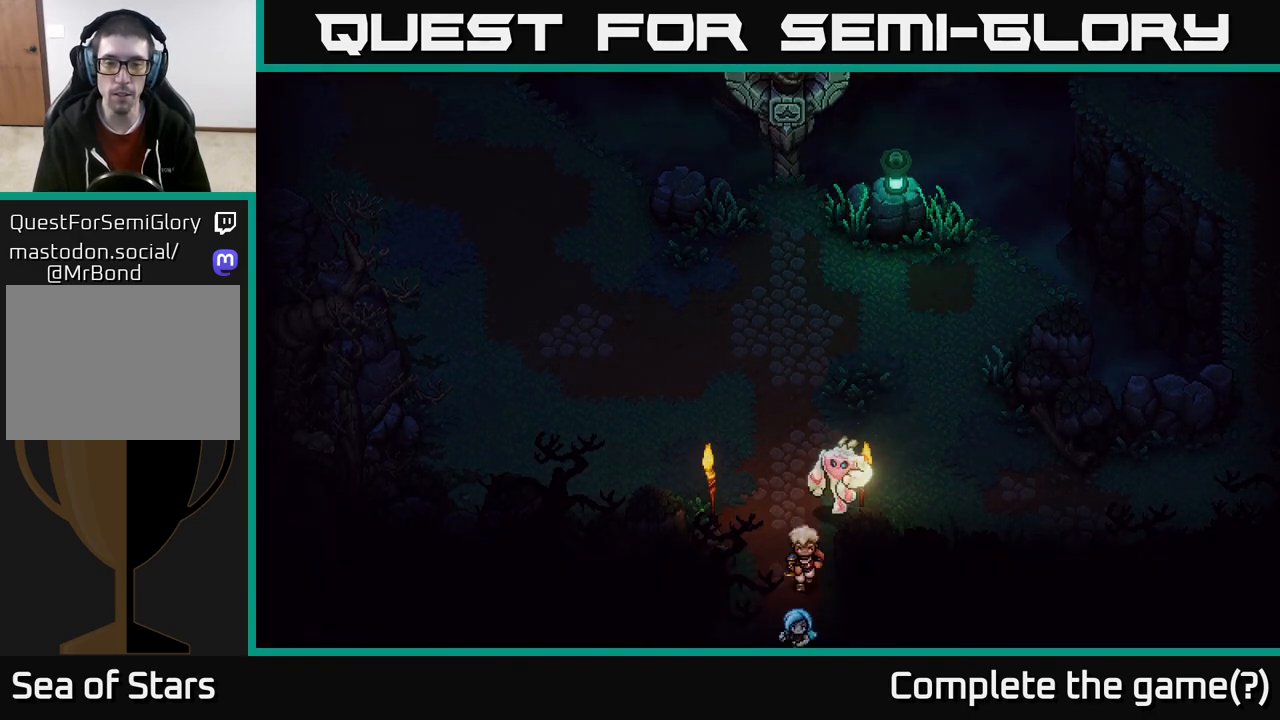
{"dt_ms": 500, "buttons": [], "left_stick": "down", "right_stick": "center", "events": []}
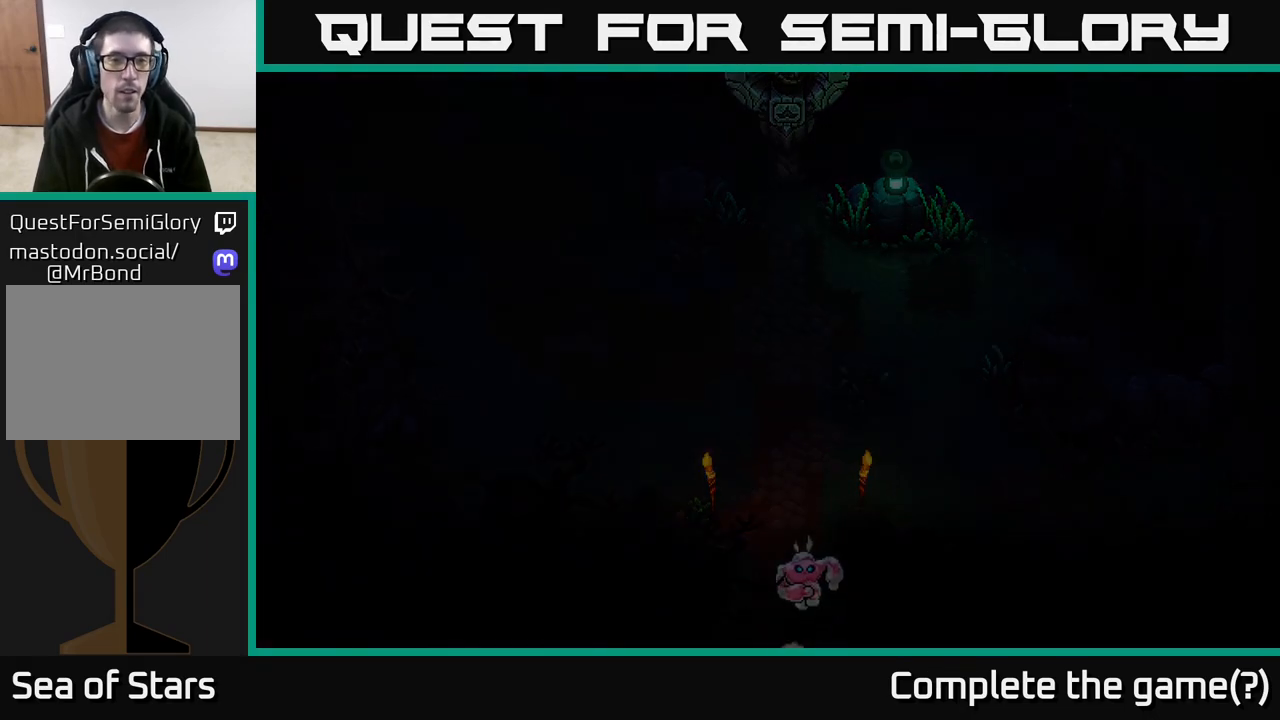
{"dt_ms": 500, "buttons": [], "left_stick": "center", "right_stick": "center", "events": [[383, "left_stick", "center"]]}
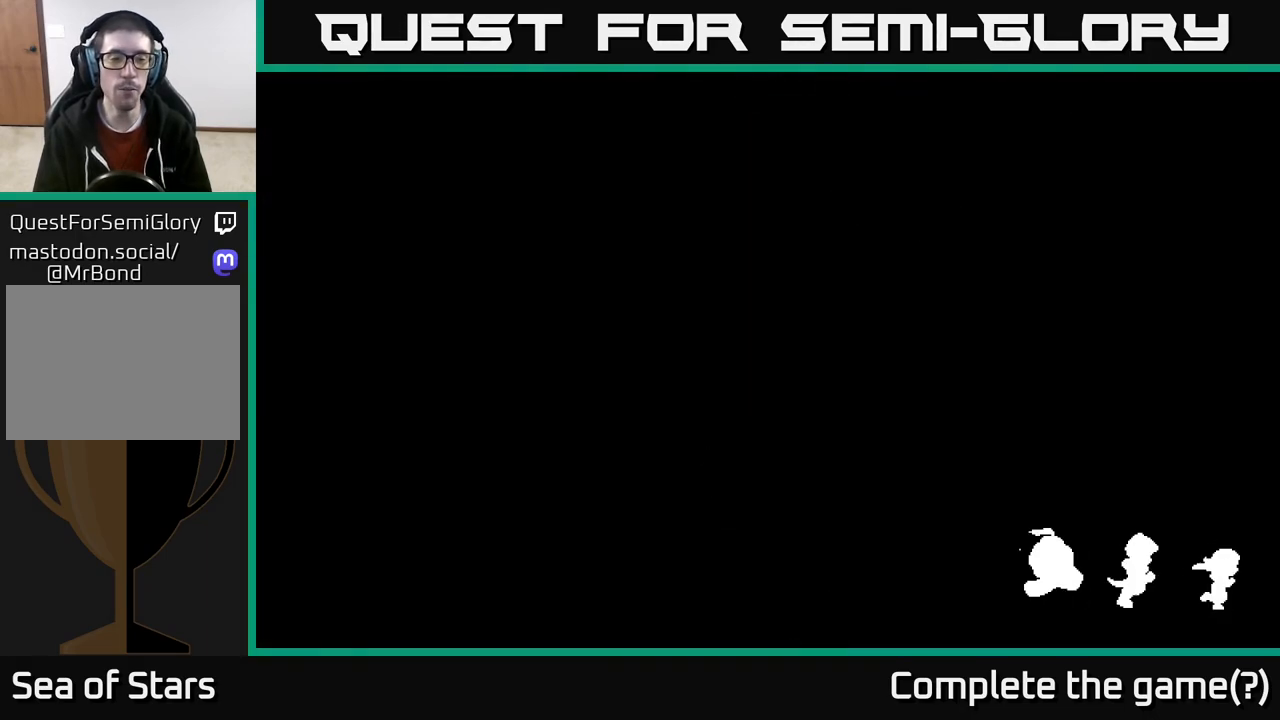
{"dt_ms": 500, "buttons": [], "left_stick": "down", "right_stick": "center", "events": [[100, "left_stick", "down"]]}
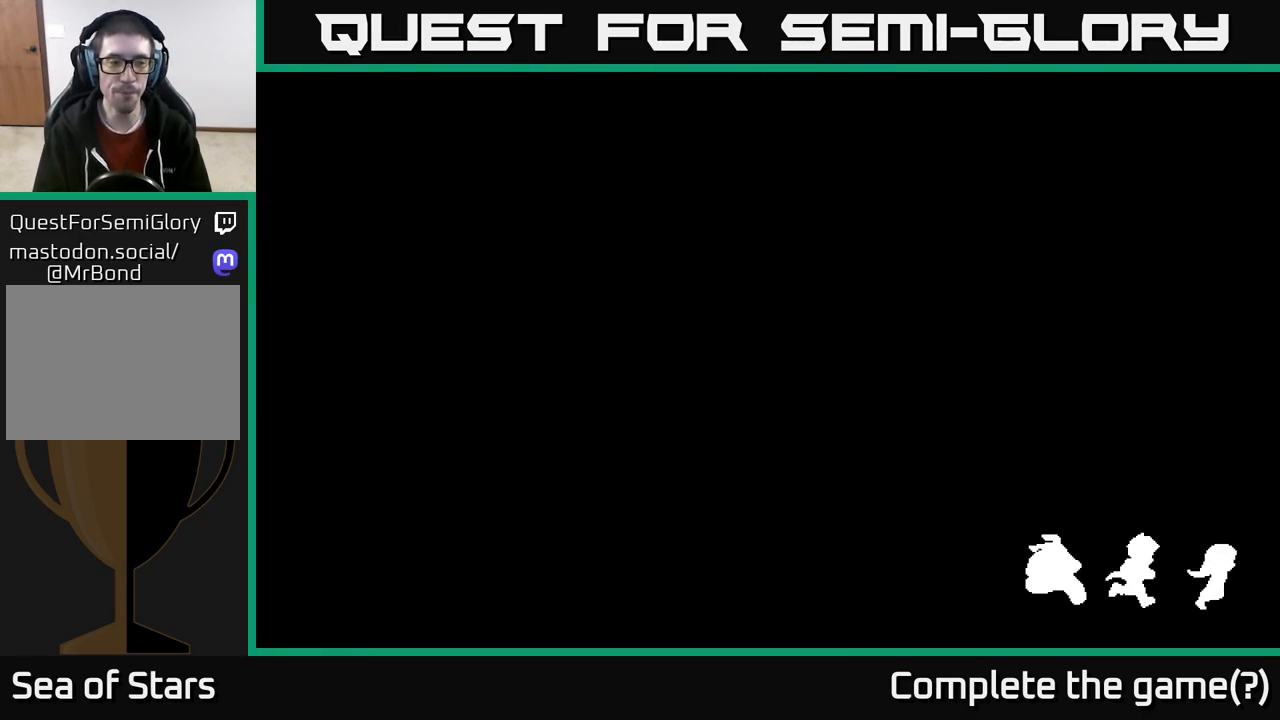
{"dt_ms": 1000, "buttons": [], "left_stick": "down", "right_stick": "center", "events": []}